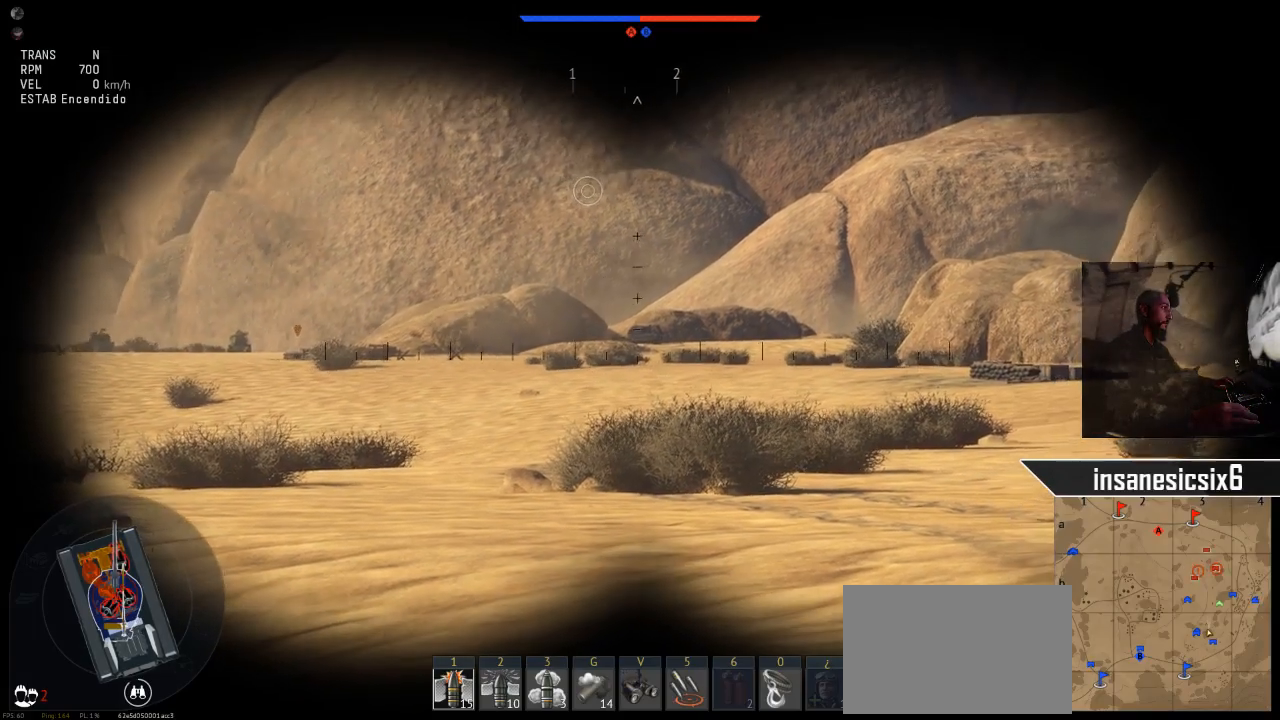
Gameplay with keyboard and mouse; each line is a JSON object with the keys and mouse buttons held at the frame after it. "events" lists presses ("down") and releases ("up") of "1", "2", "3", "4", "5", "a", "alt", "c", "caps_lock", "ctrl", "d", "e", "f", "g", "q", "r", "s", "shift", "space", "t", "tab", "v", "w", "x", "z", "mouse_left", "mouse_wheel" and "mouse_right" between this image and that frame as [ms after this image, input, new state], when the widget could be followed in between. "mouse_left", "mouse_wheel", "mouse_right" = the "left", "wheel", "right" buttons of the "mouse" list. No other keys are recorded. "wheel" means that the mouse wheel is clicked or scrolled. "mouse_move" is the direction in which the mouse moves at that frame (one of eight, or "still"), when it could be read.
{"keys": [], "mouse": [], "mouse_move": "still", "events": []}
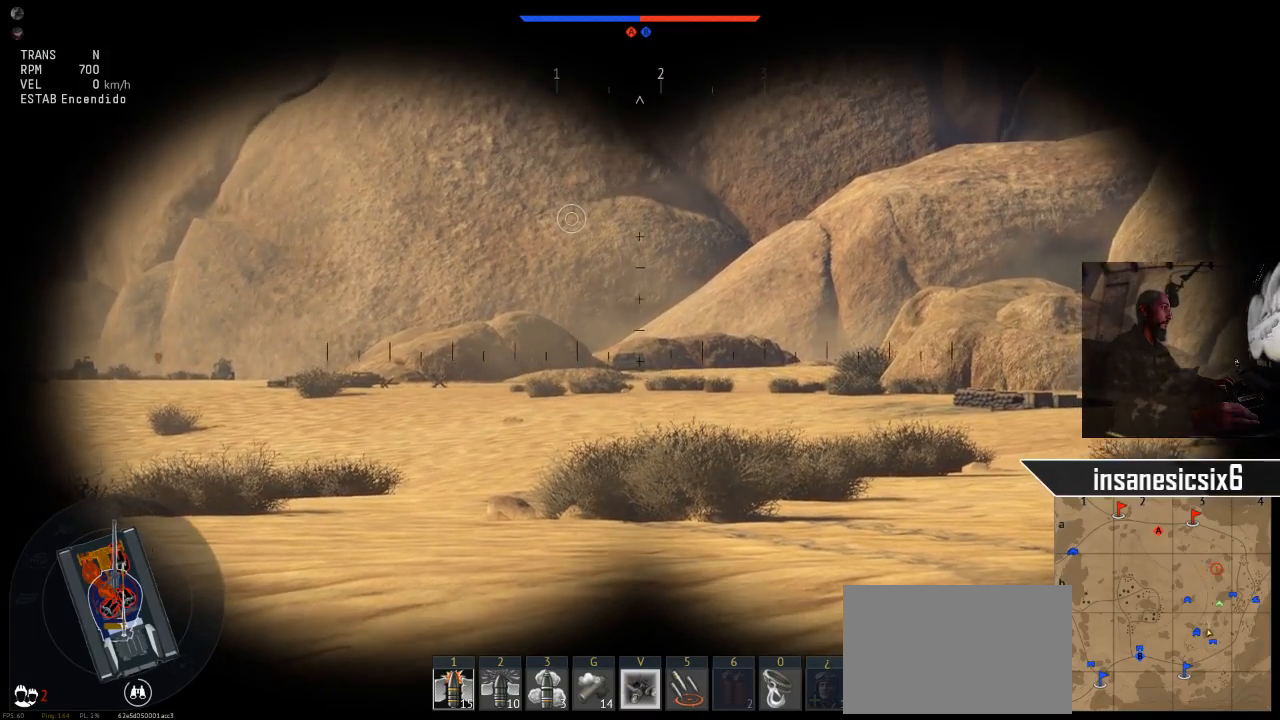
{"keys": ["s"], "mouse": [], "mouse_move": "still", "events": [[133, "v", "down"], [183, "v", "up"], [417, "s", "down"]]}
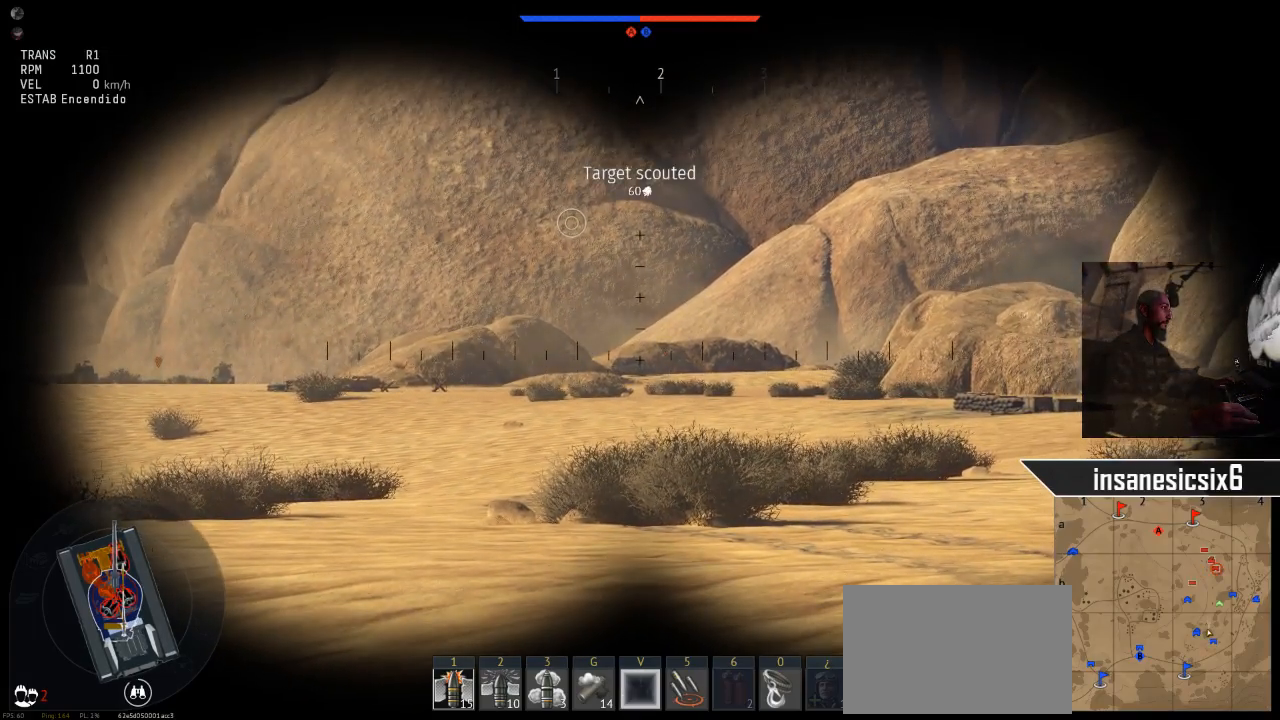
{"keys": ["s"], "mouse": [], "mouse_move": "still", "events": [[201, "shift", "down"], [334, "shift", "up"]]}
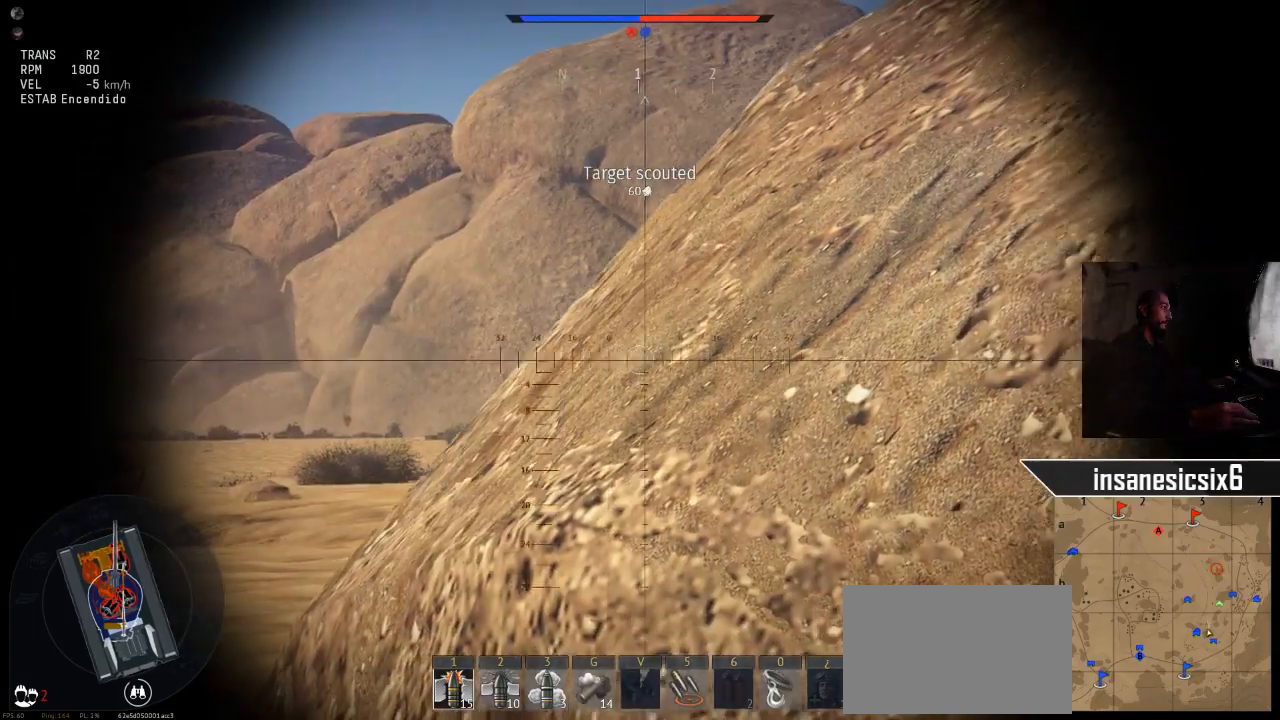
{"keys": ["s"], "mouse": [], "mouse_move": "still", "events": [[250, "shift", "down"], [350, "shift", "up"]]}
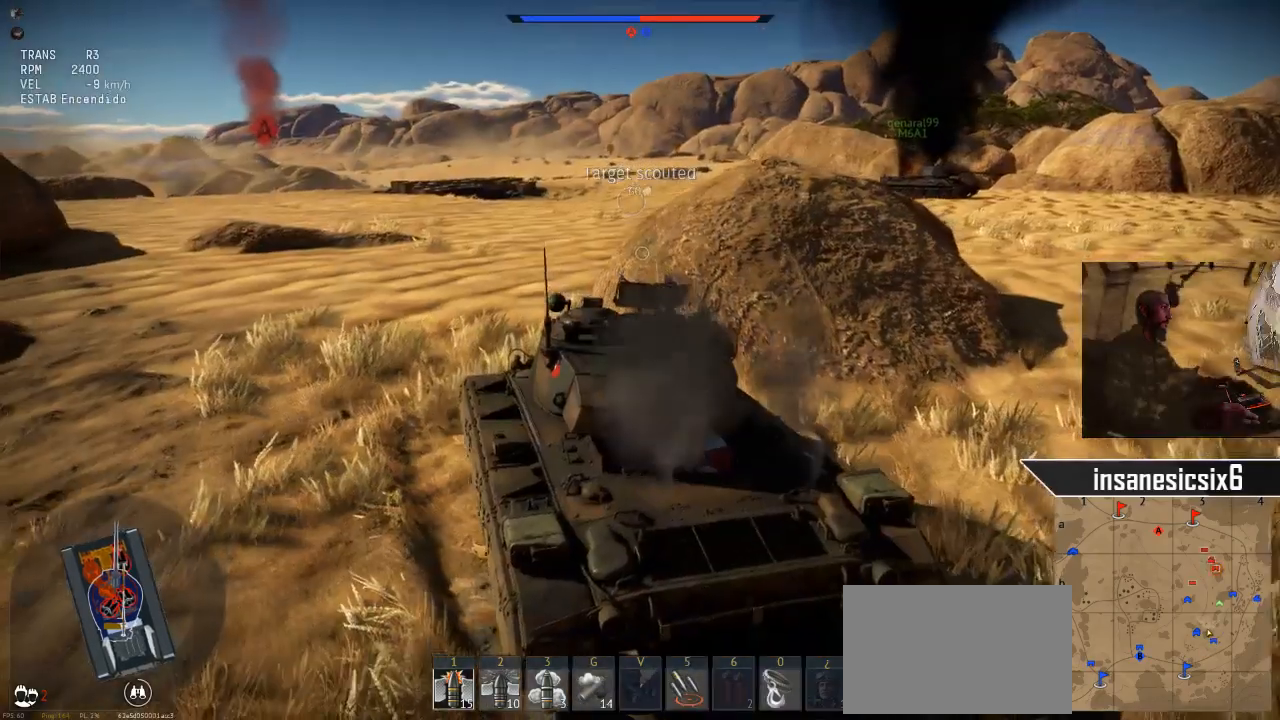
{"keys": ["s"], "mouse": [], "mouse_move": "still", "events": []}
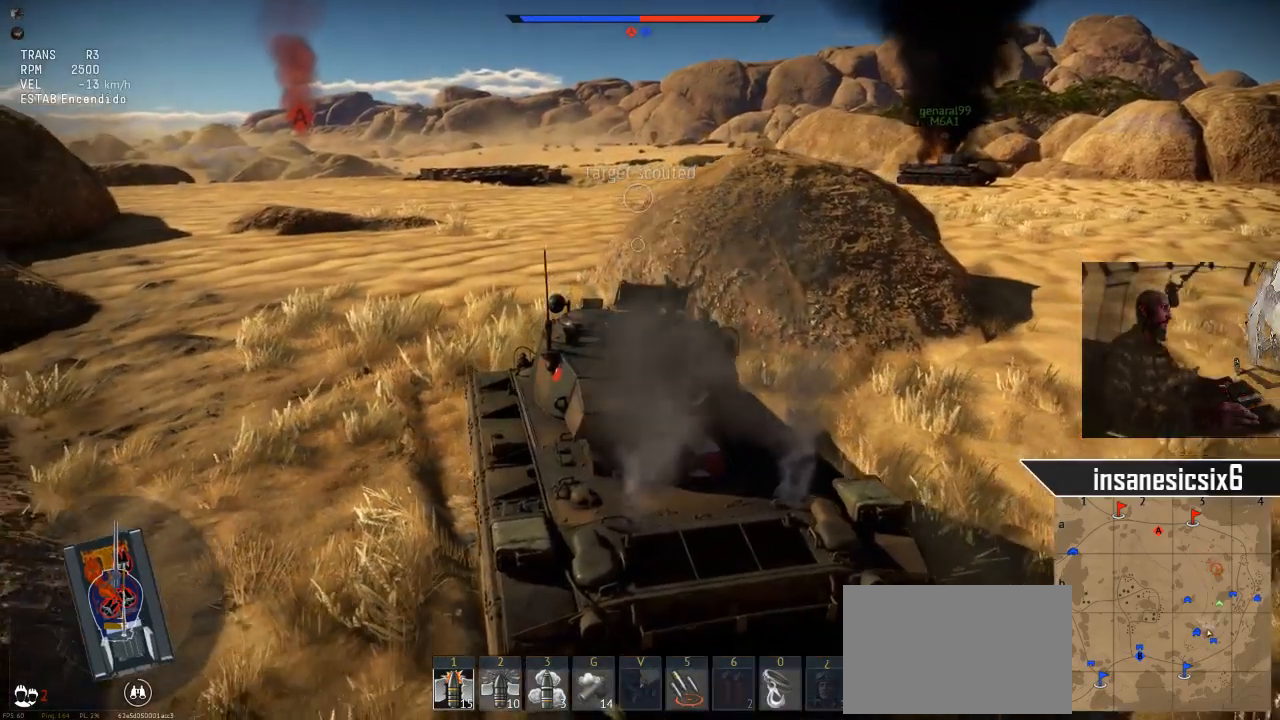
{"keys": ["a", "s"], "mouse": [], "mouse_move": "still", "events": [[467, "a", "down"]]}
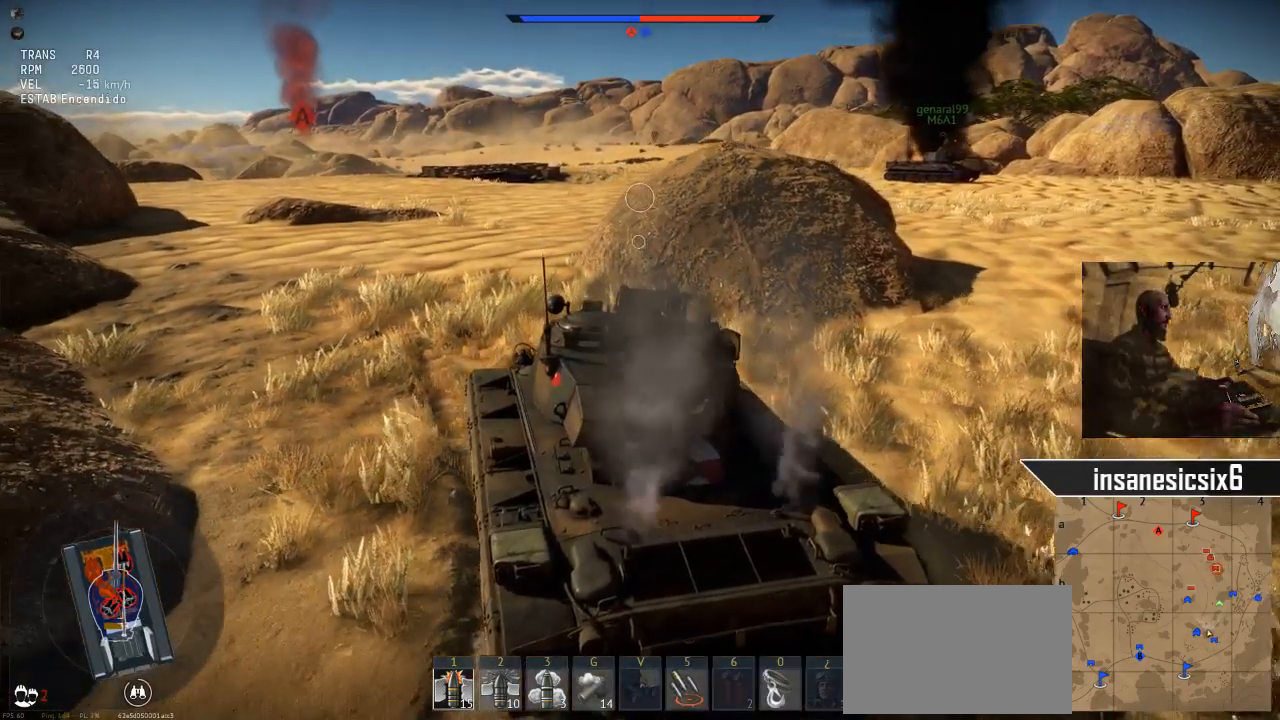
{"keys": [], "mouse": [], "mouse_move": "still", "events": [[401, "s", "up"], [434, "a", "up"]]}
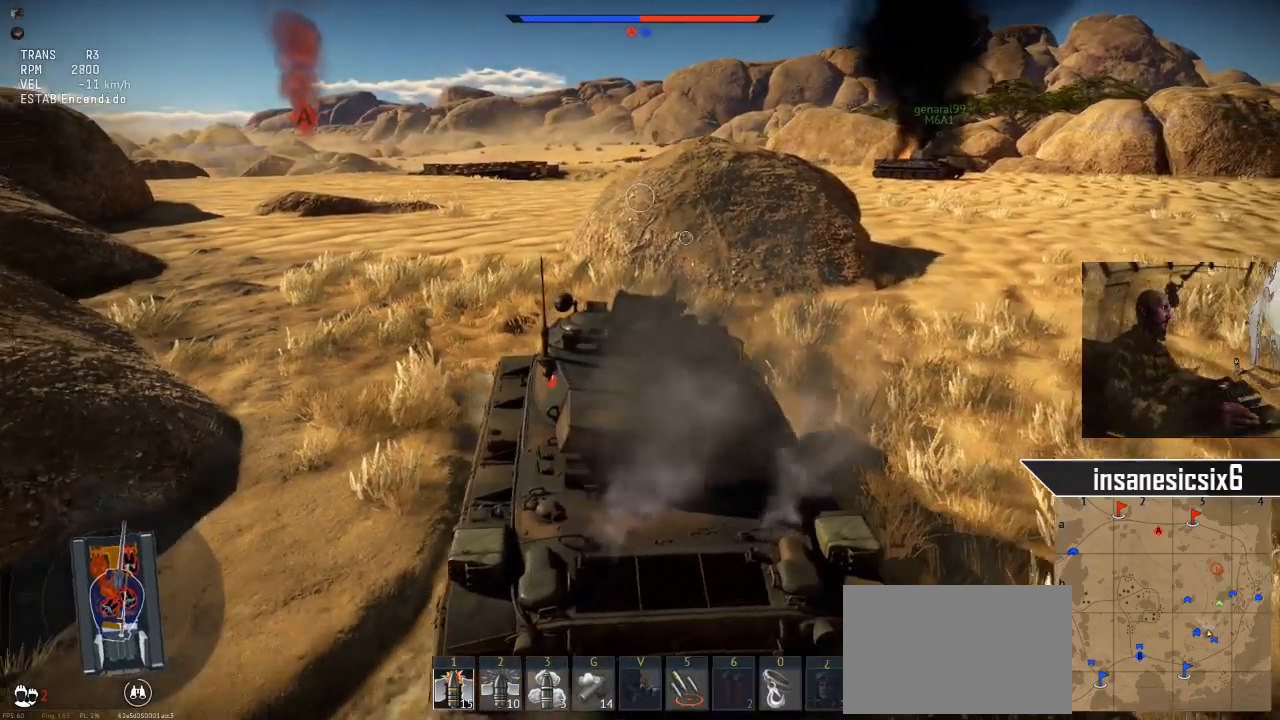
{"keys": ["w"], "mouse": [], "mouse_move": "still", "events": [[267, "w", "down"]]}
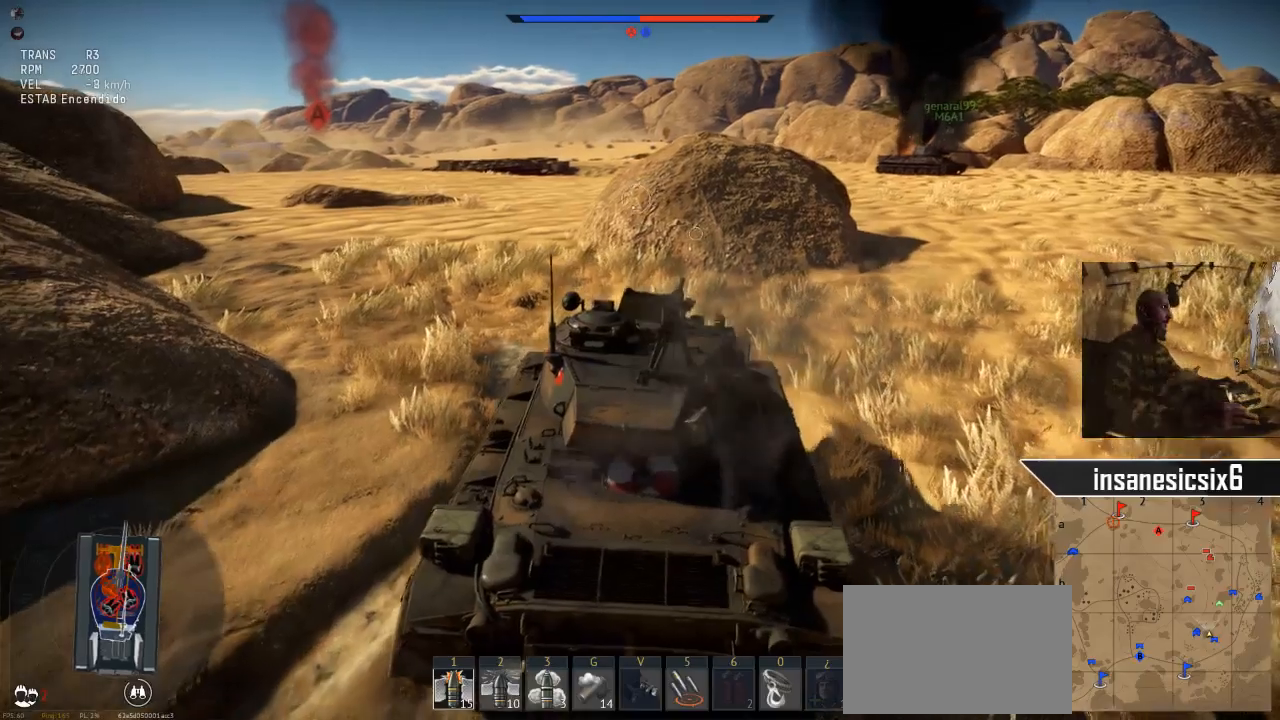
{"keys": [], "mouse": [], "mouse_move": "still", "events": [[418, "w", "up"]]}
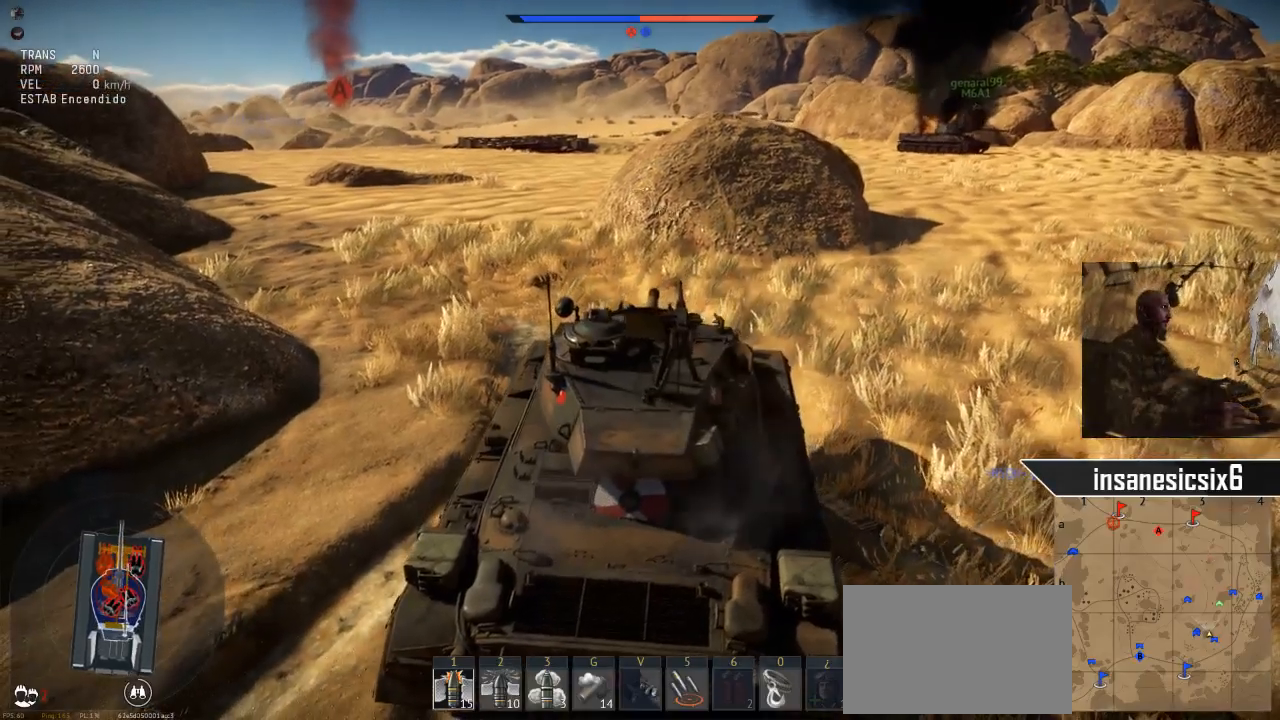
{"keys": [], "mouse": [], "mouse_move": "still", "events": []}
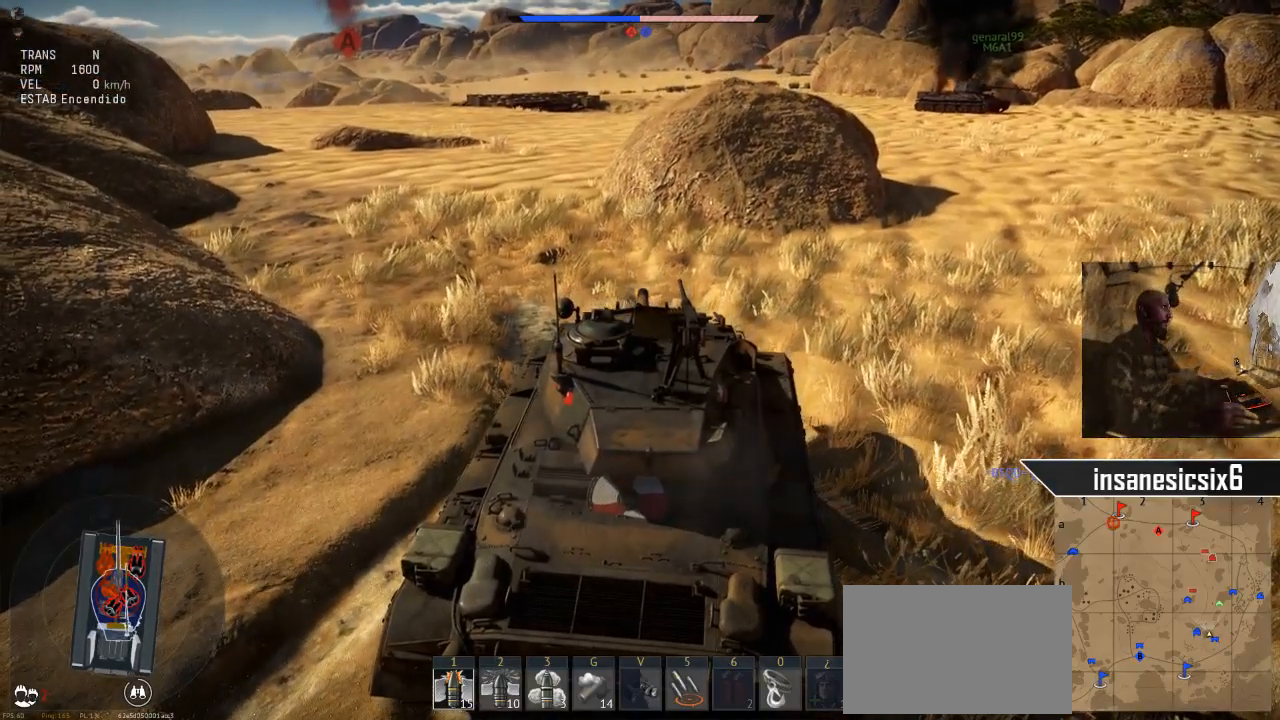
{"keys": [], "mouse": [], "mouse_move": "still", "events": []}
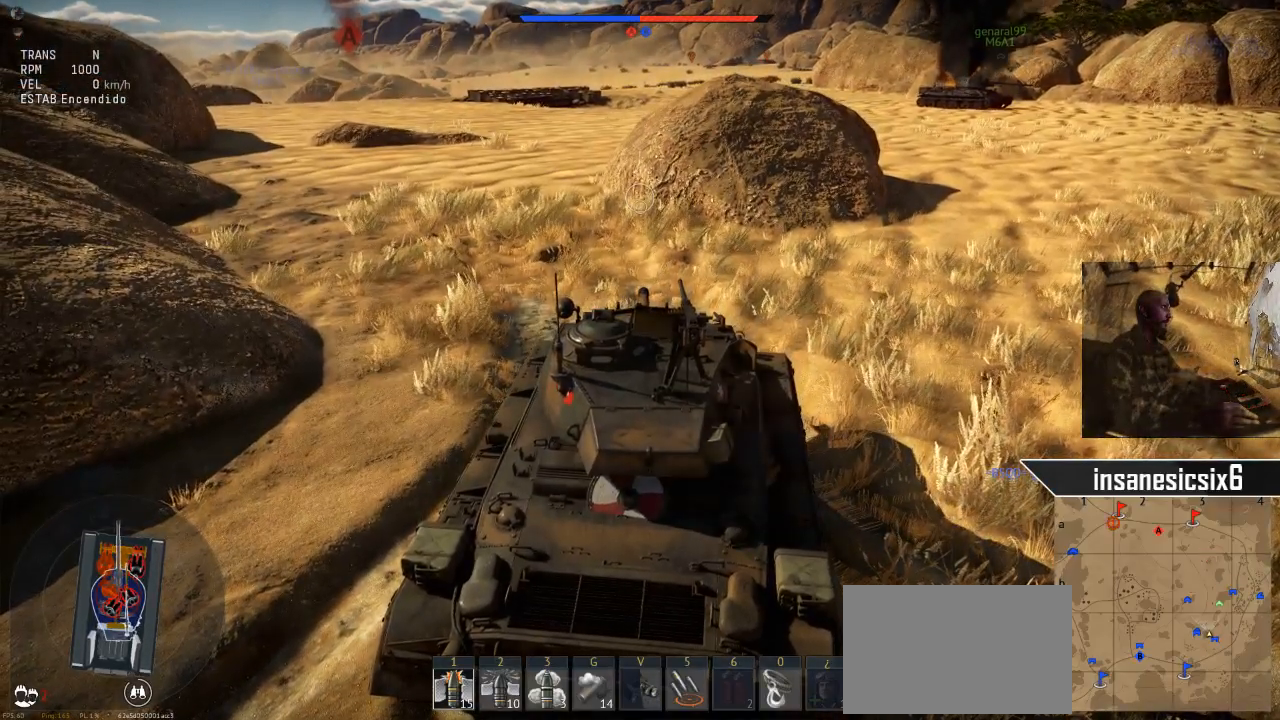
{"keys": [], "mouse": [], "mouse_move": "up-right", "events": []}
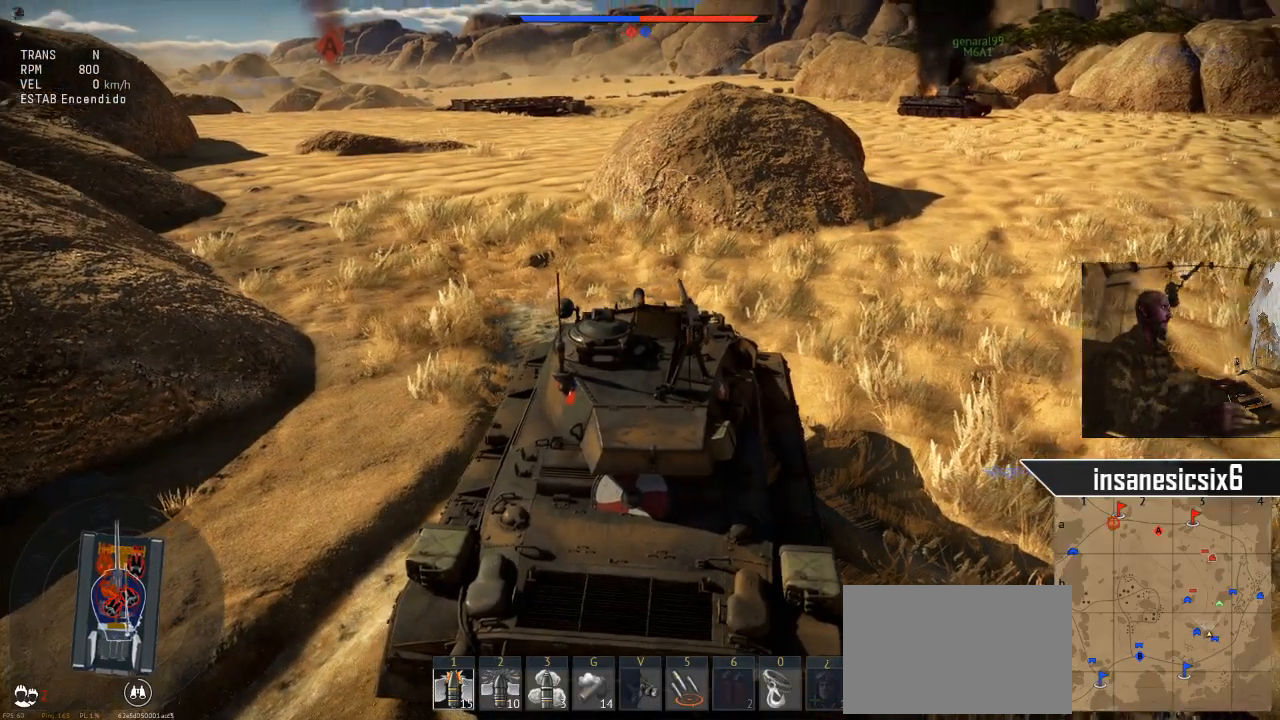
{"keys": [], "mouse": [], "mouse_move": "right", "events": []}
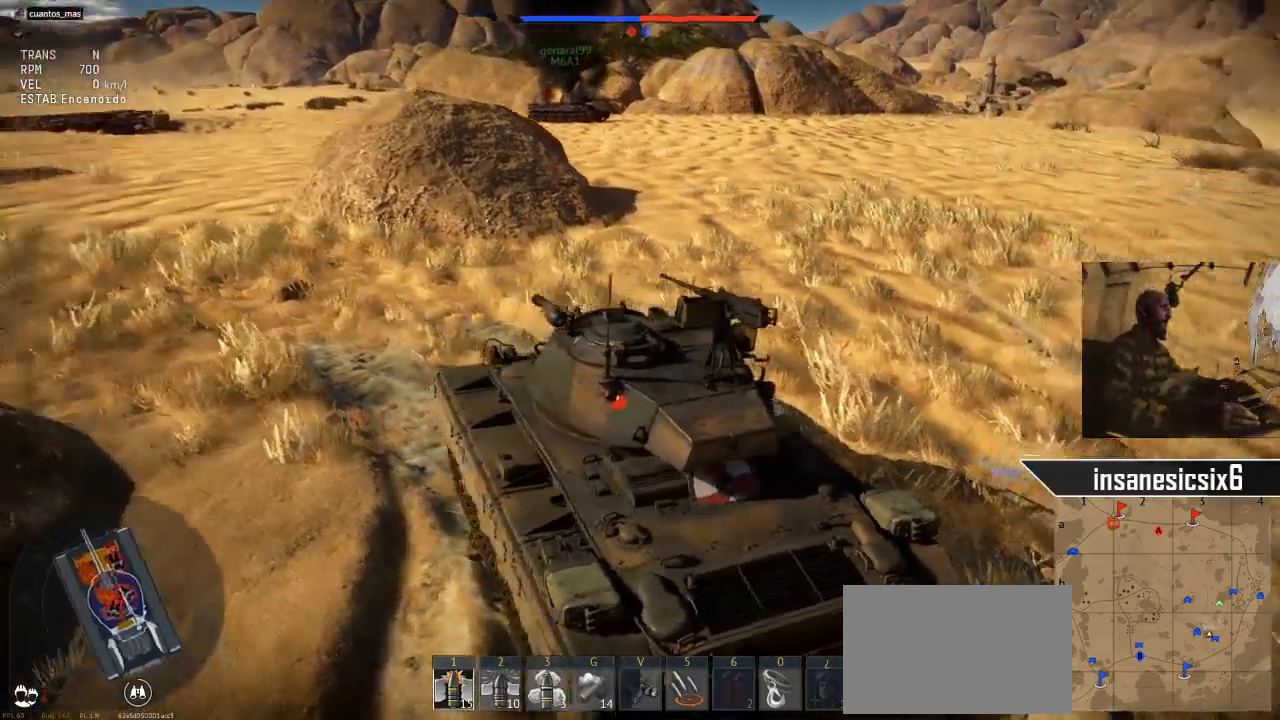
{"keys": [], "mouse": [], "mouse_move": "still", "events": []}
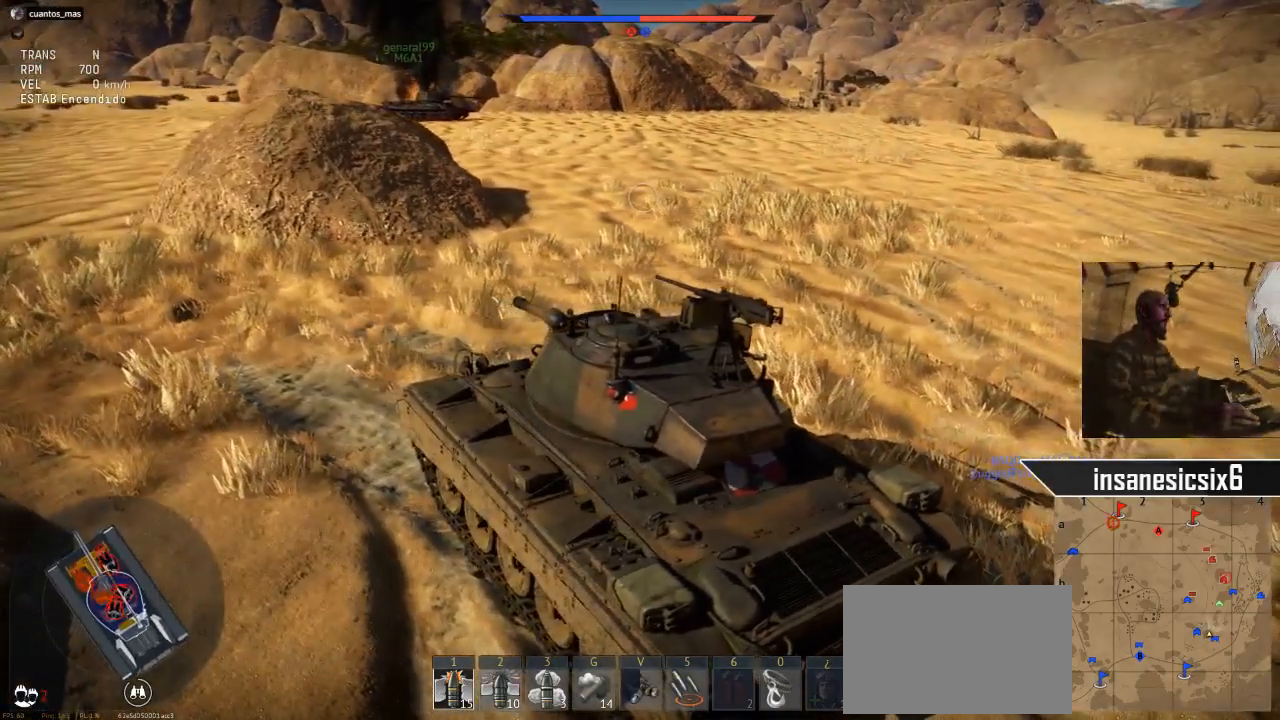
{"keys": [], "mouse": [], "mouse_move": "left", "events": []}
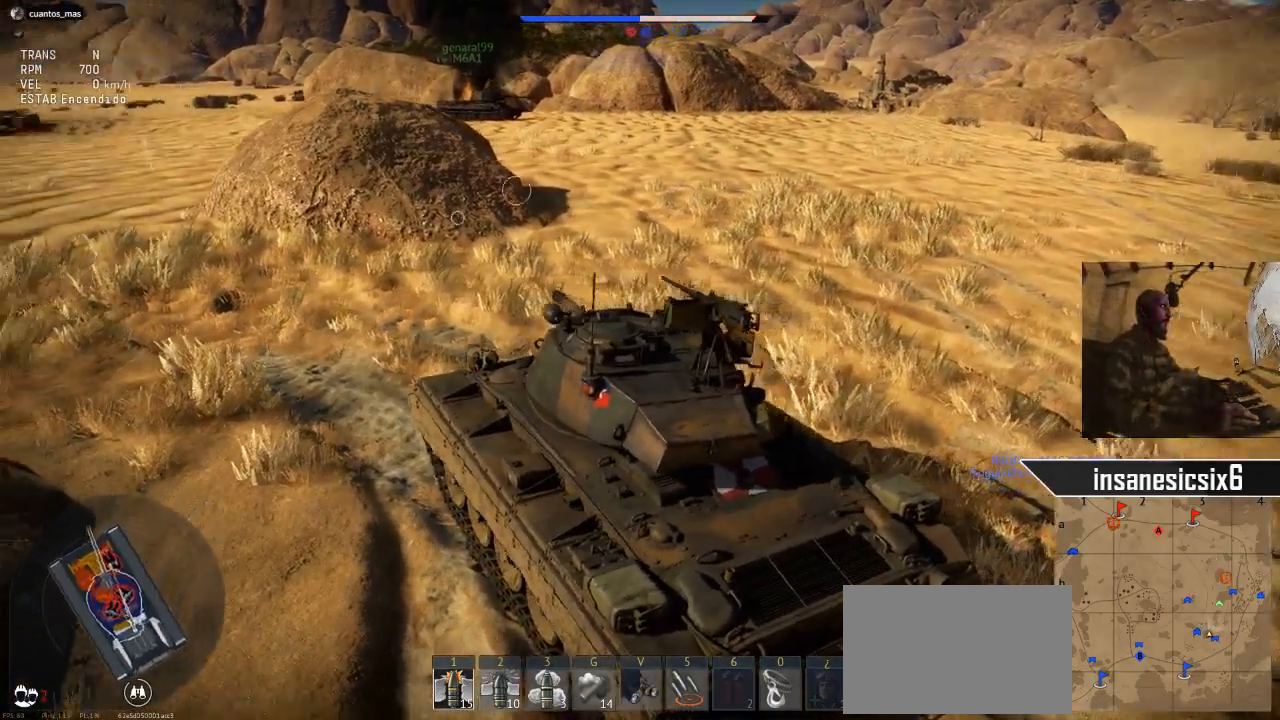
{"keys": [], "mouse": [], "mouse_move": "still", "events": []}
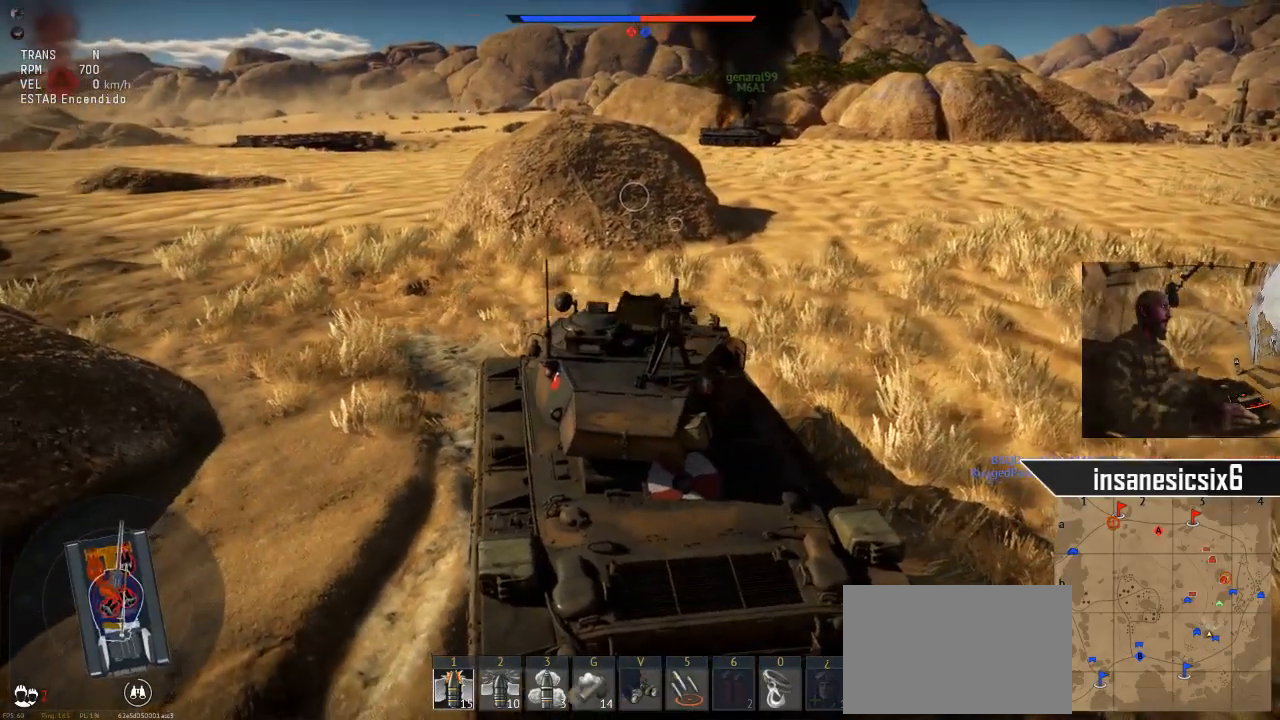
{"keys": [], "mouse": [], "mouse_move": "still", "events": []}
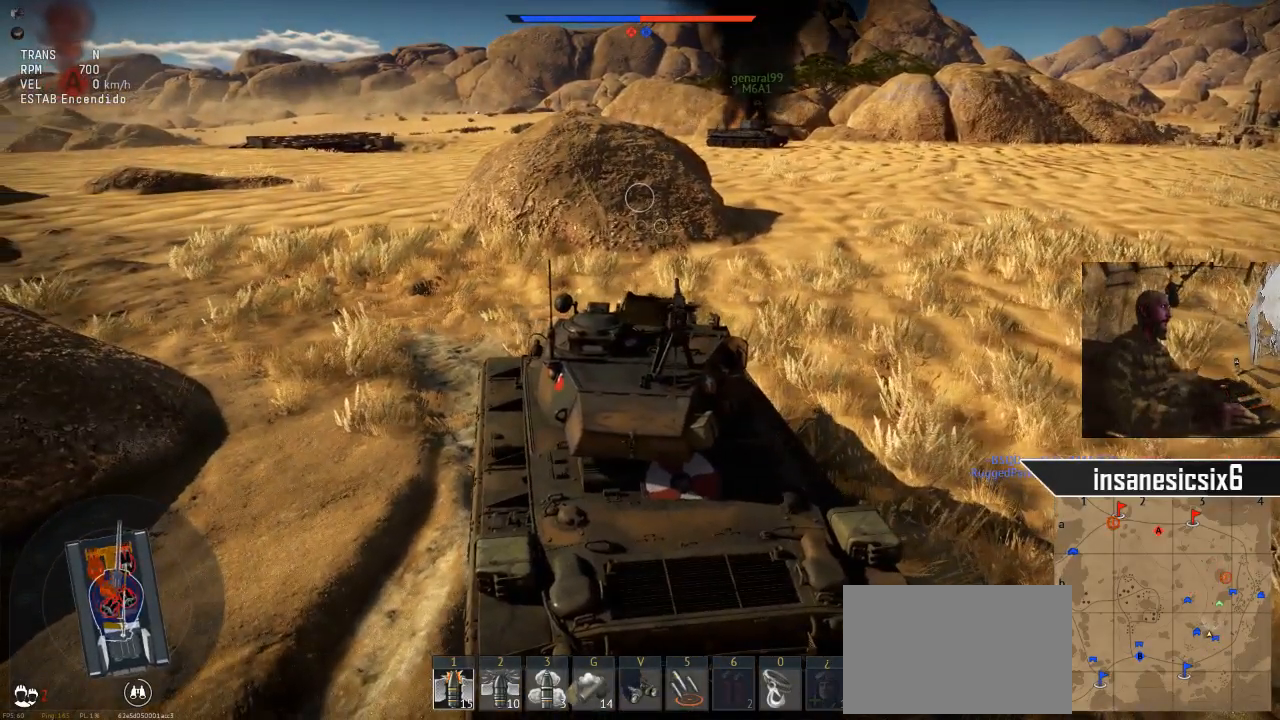
{"keys": [], "mouse": [], "mouse_move": "still", "events": []}
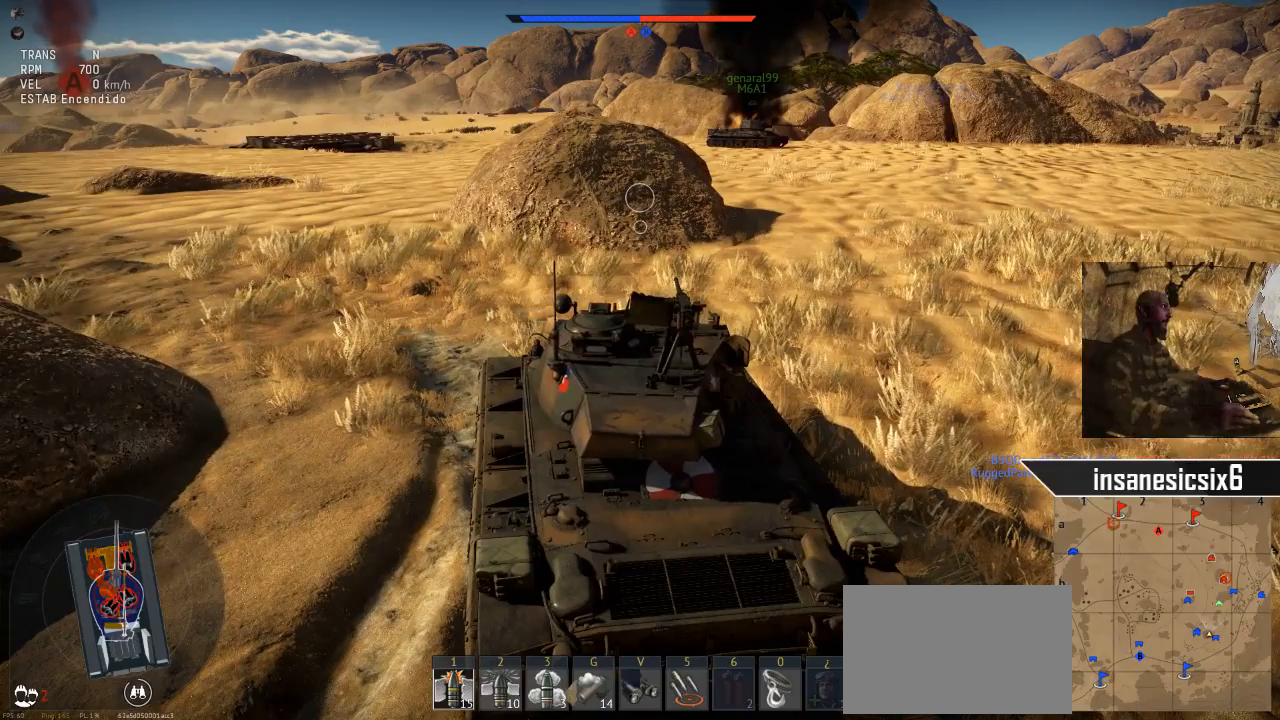
{"keys": [], "mouse": [], "mouse_move": "still", "events": []}
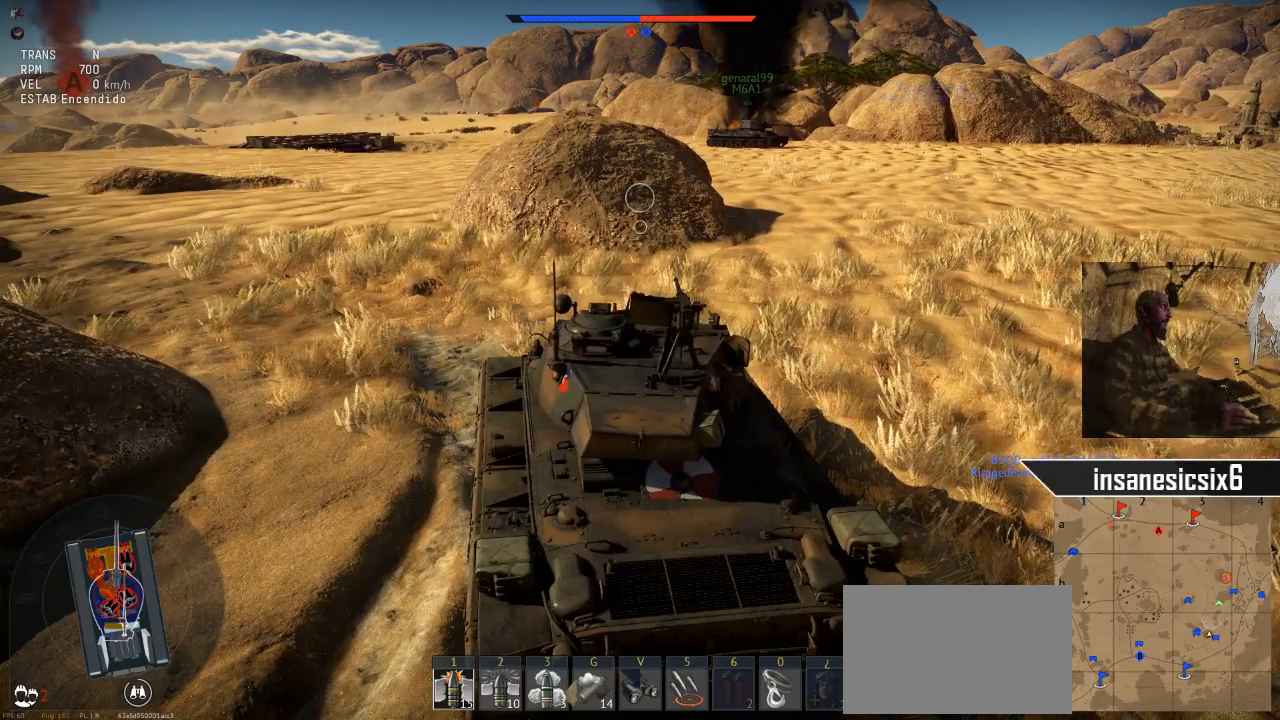
{"keys": ["d", "w"], "mouse": [], "mouse_move": "left", "events": [[450, "d", "down"], [500, "w", "down"]]}
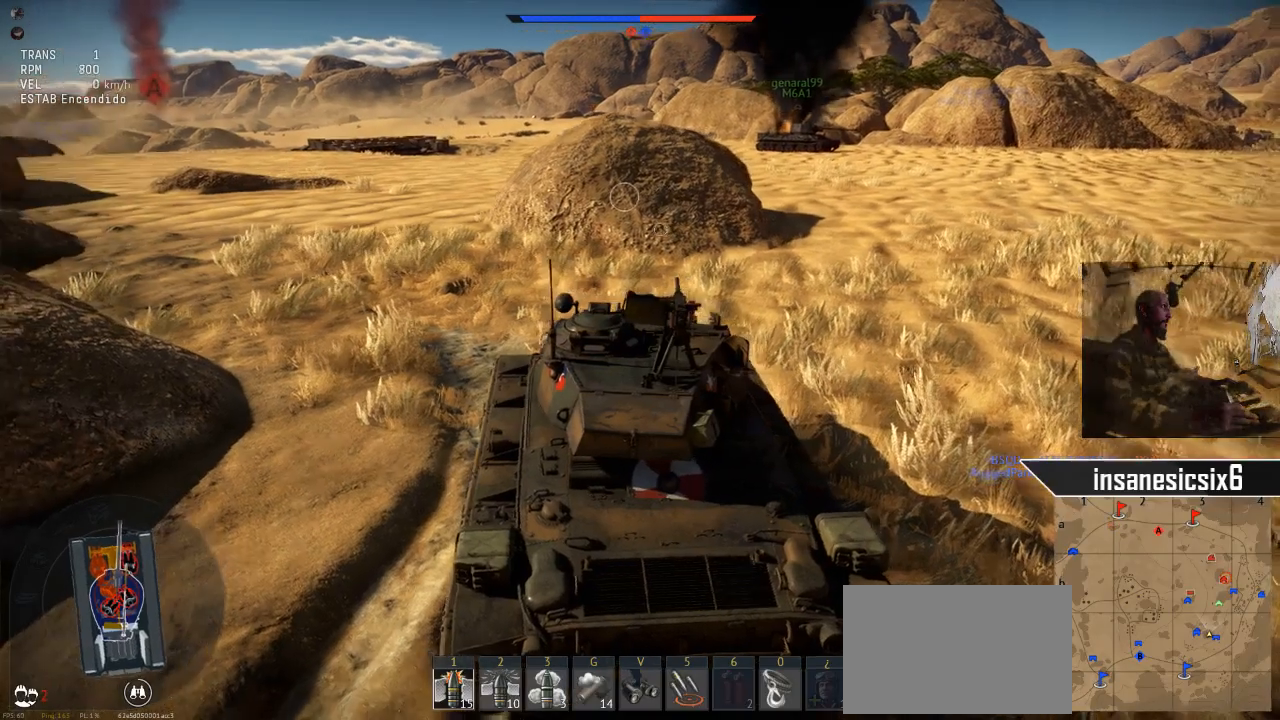
{"keys": ["d", "w"], "mouse": [], "mouse_move": "still", "events": []}
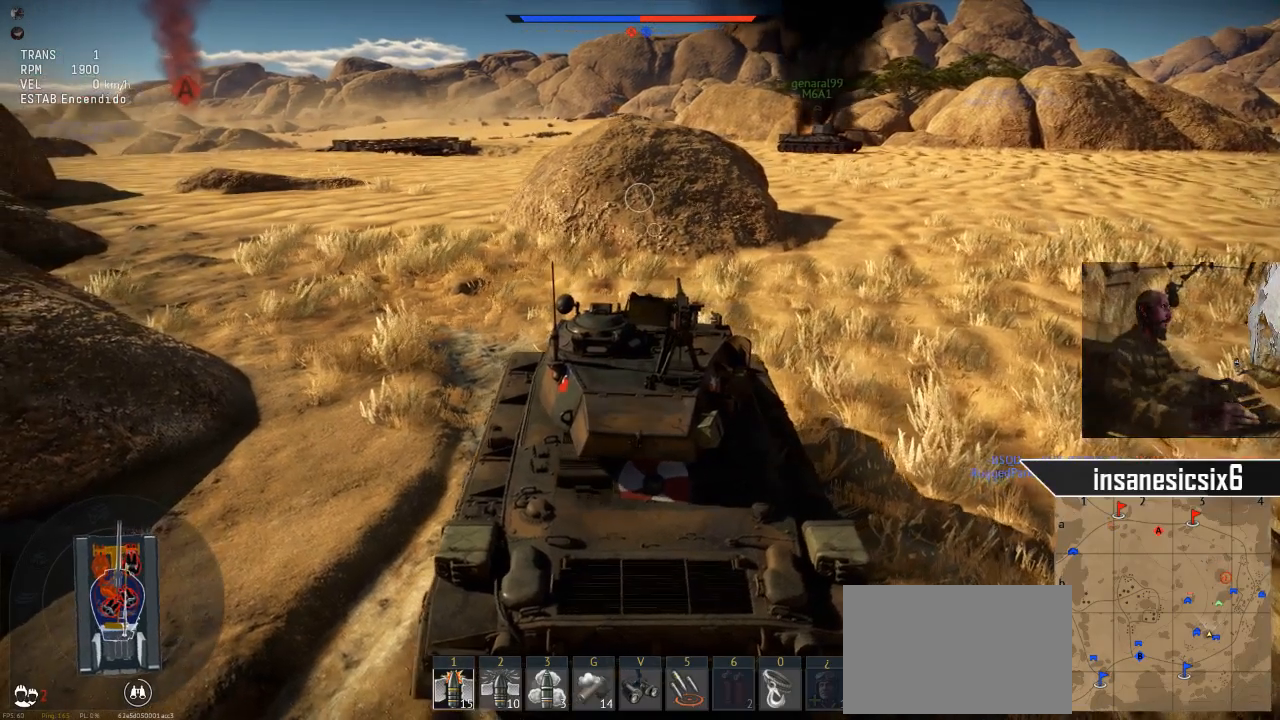
{"keys": ["w"], "mouse": [], "mouse_move": "still", "events": [[484, "d", "up"]]}
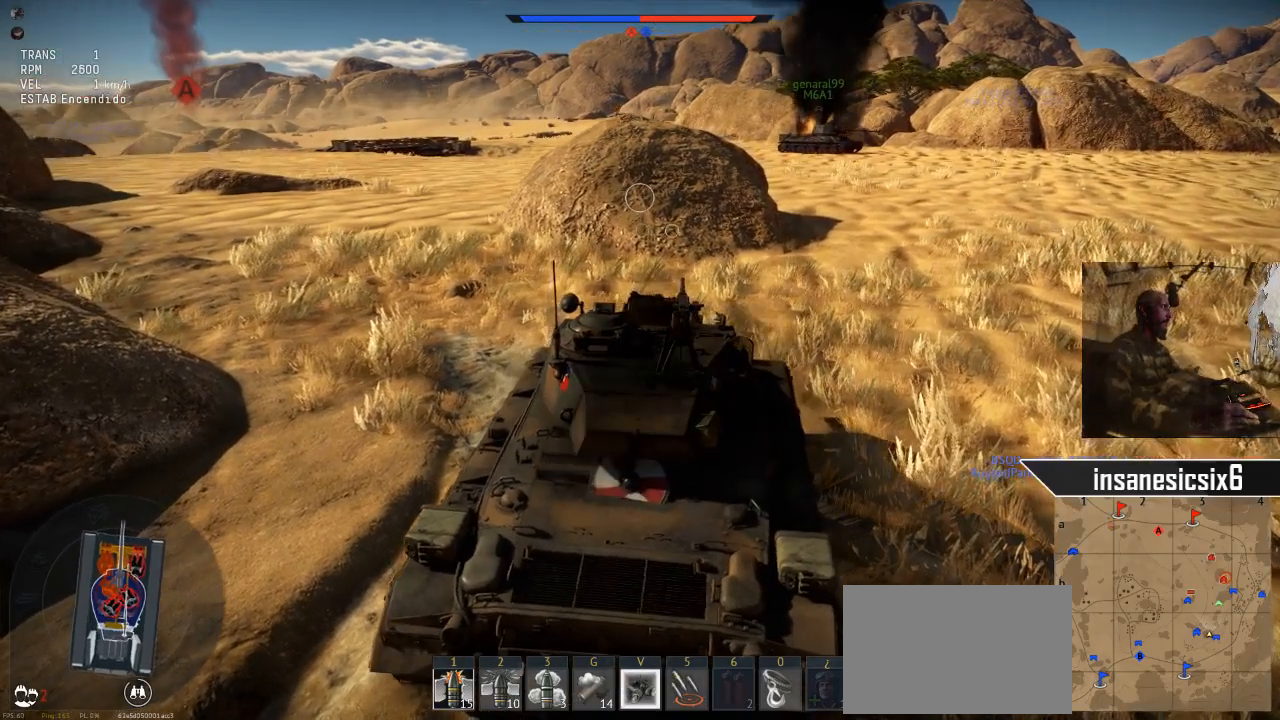
{"keys": ["w"], "mouse": [], "mouse_move": "still", "events": []}
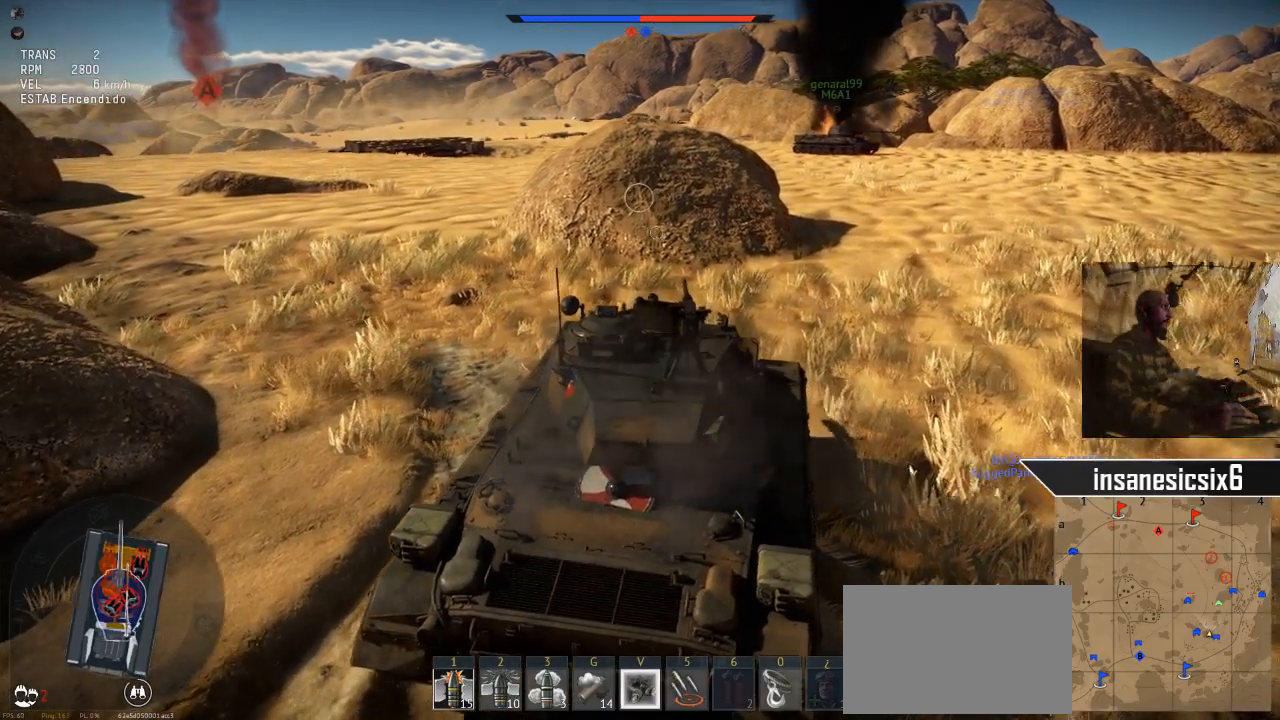
{"keys": [], "mouse": [], "mouse_move": "still", "events": [[83, "w", "up"]]}
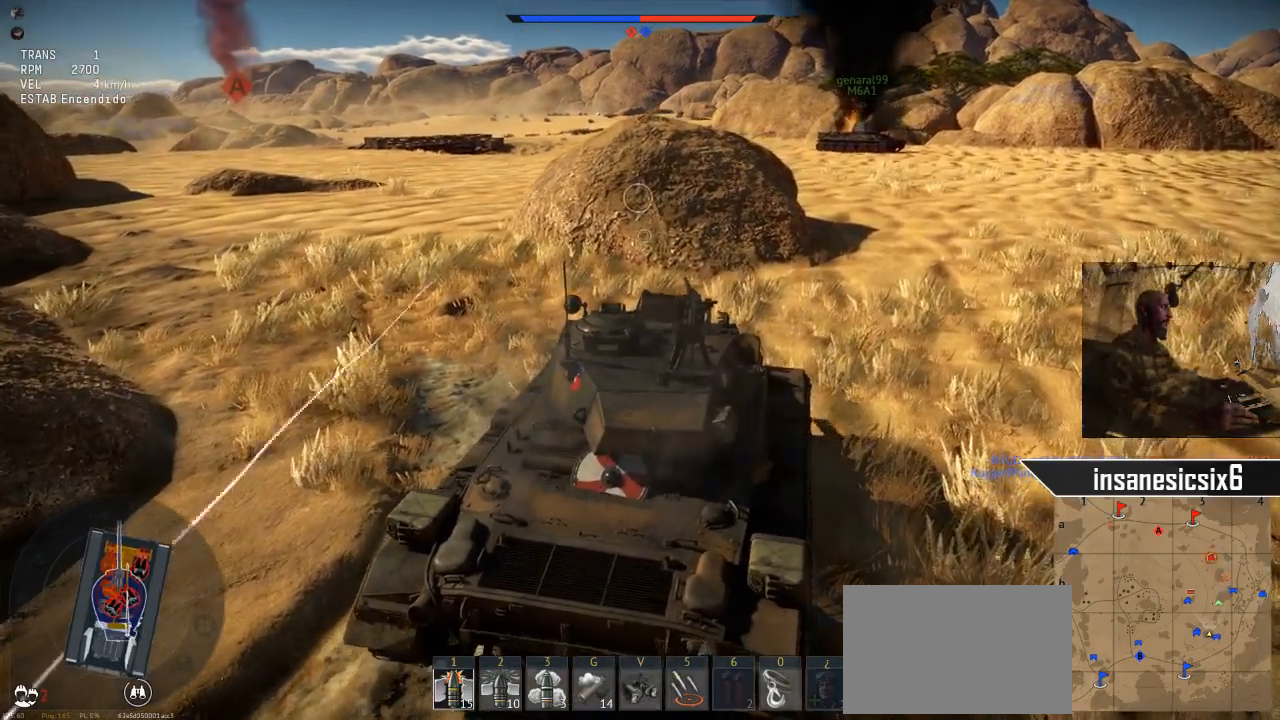
{"keys": [], "mouse": [], "mouse_move": "down-left", "events": []}
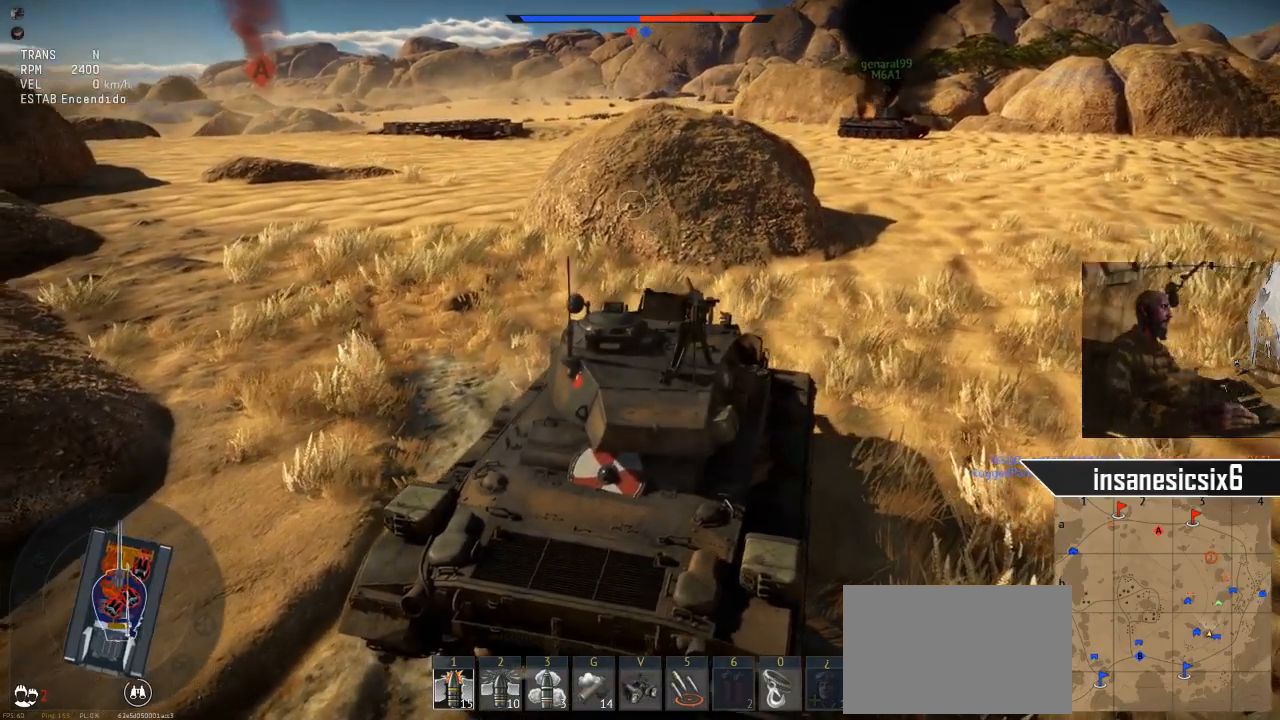
{"keys": [], "mouse": [], "mouse_move": "still", "events": [[67, "w", "down"], [500, "w", "up"]]}
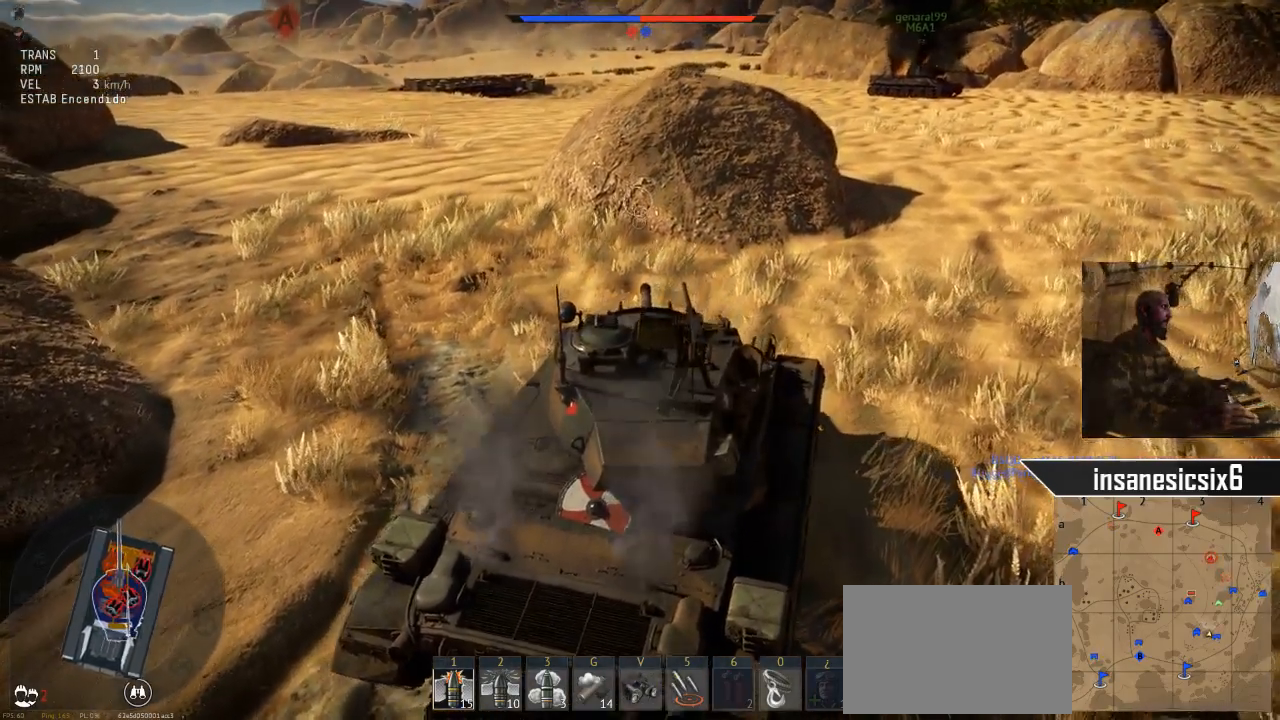
{"keys": [], "mouse": [], "mouse_move": "still", "events": []}
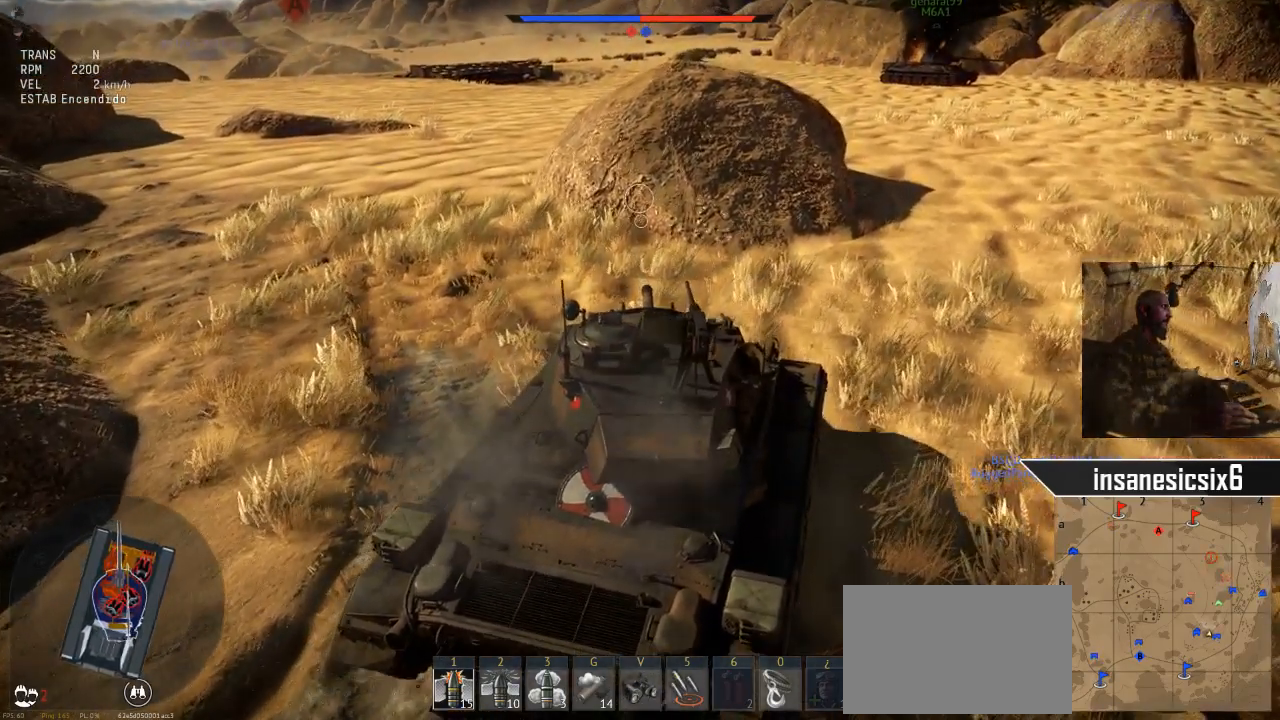
{"keys": [], "mouse": [], "mouse_move": "still", "events": []}